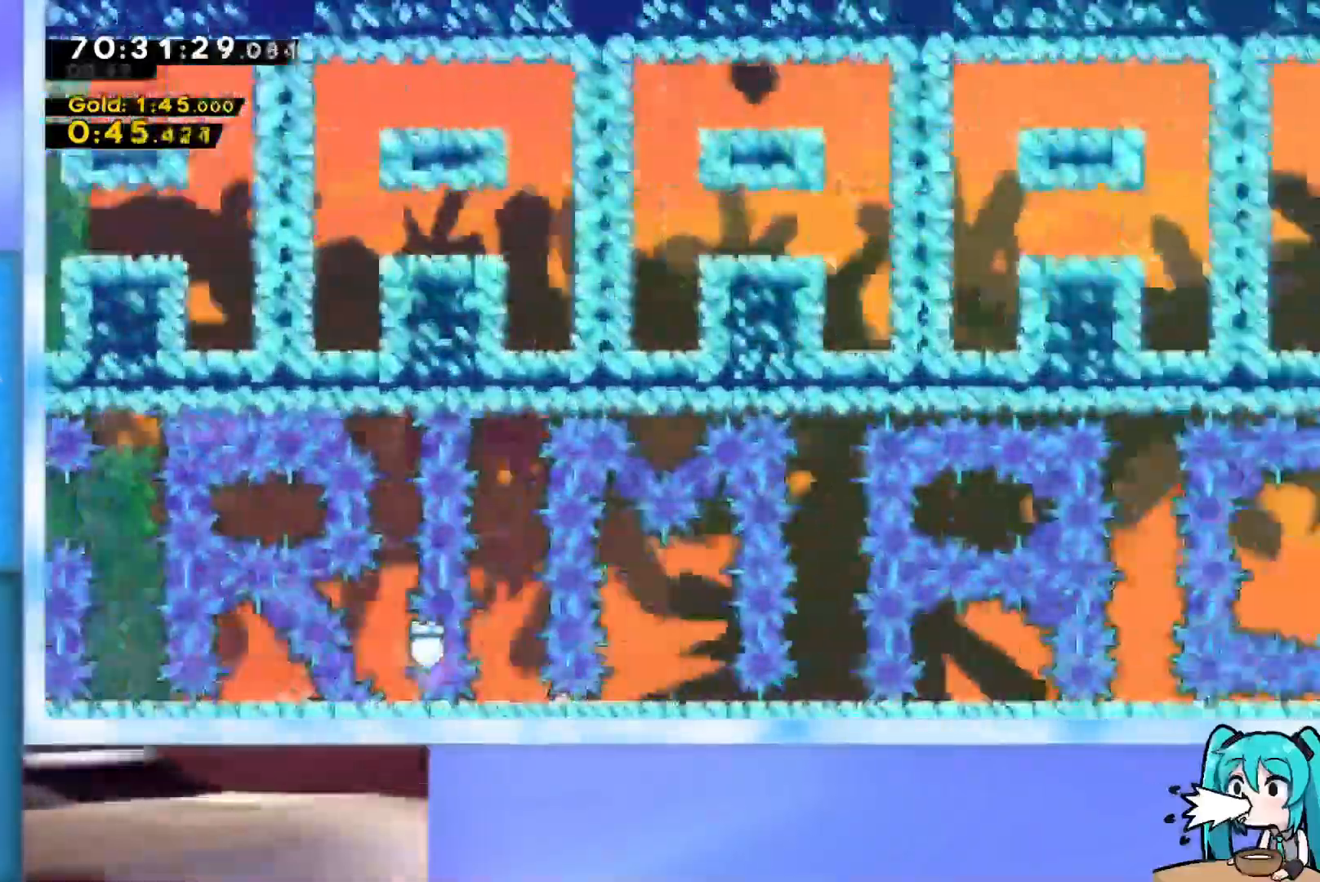
Gameplay with keyboard; each line is a JSON object with the keys held at the frame after it. "events" lists presses ("down") and releases ("up") of "dash", "demo", "down", "grab", "j2", "jump", "left", "pause", "right" and "up" between this image and that frame as [ms after this image, input, new state], when the widget could be followed in between. No other keys are recorded. Mouse input is not recorded. Key names are as the overlay labels them; some are game actions (e.g. jump) rather than physical keys.
{"keys": ["right"], "events": [[267, "jump", "down"], [317, "jump", "up"]]}
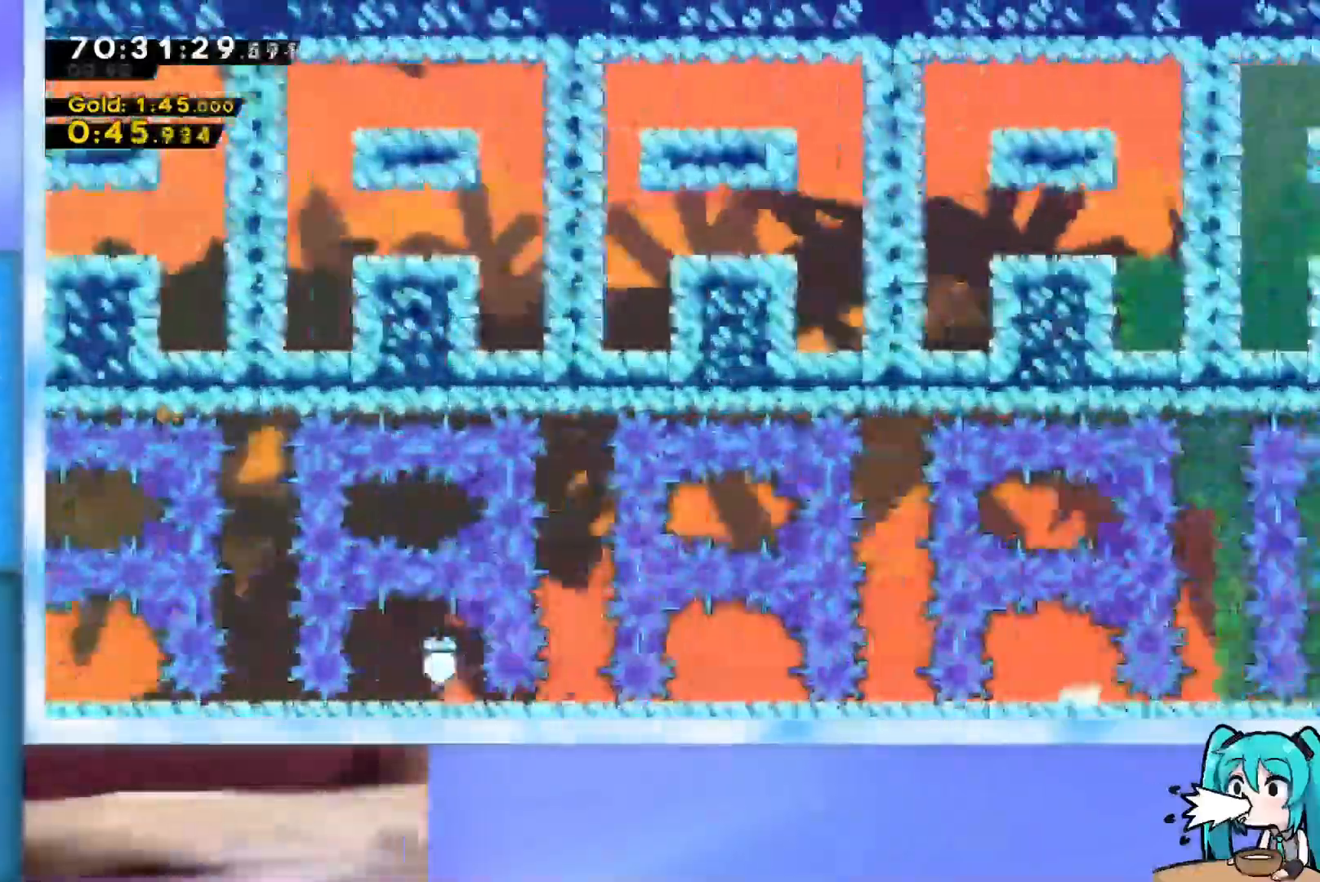
{"keys": ["right"], "events": [[100, "jump", "down"], [150, "jump", "up"], [433, "jump", "down"], [467, "jump", "up"]]}
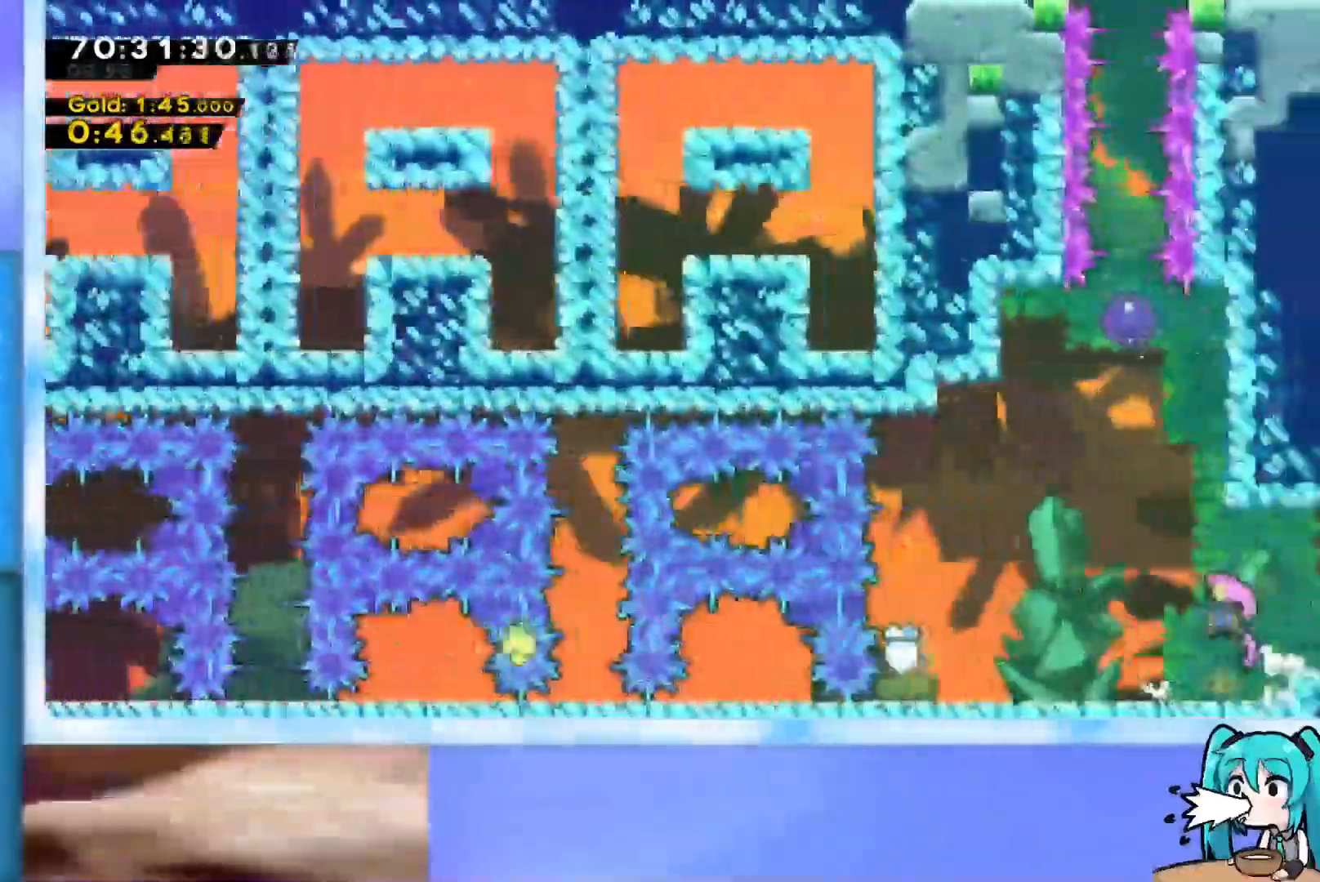
{"keys": ["jump", "right"], "events": [[451, "jump", "down"]]}
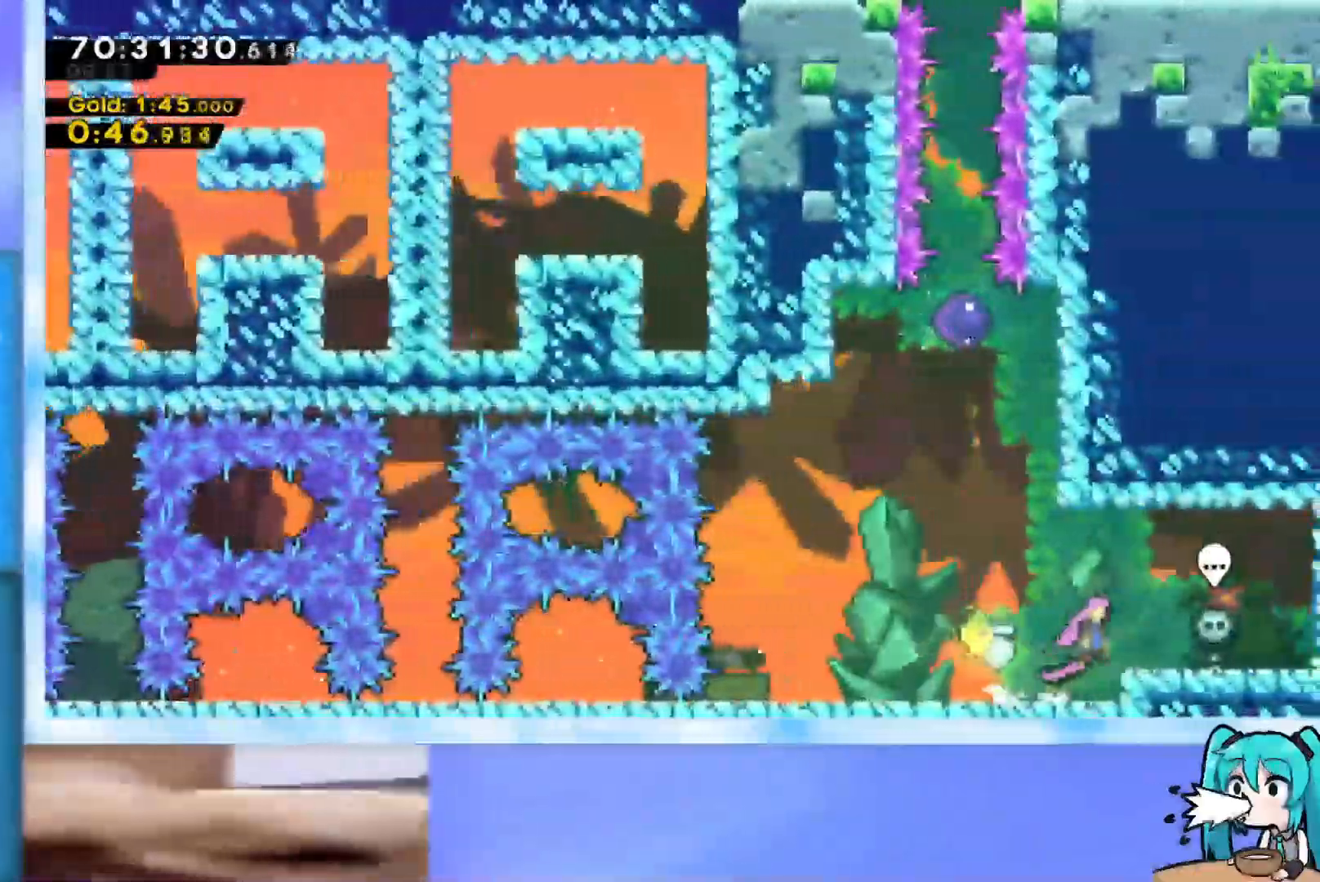
{"keys": [], "events": [[50, "jump", "up"], [150, "right", "up"], [384, "left", "down"], [434, "left", "up"]]}
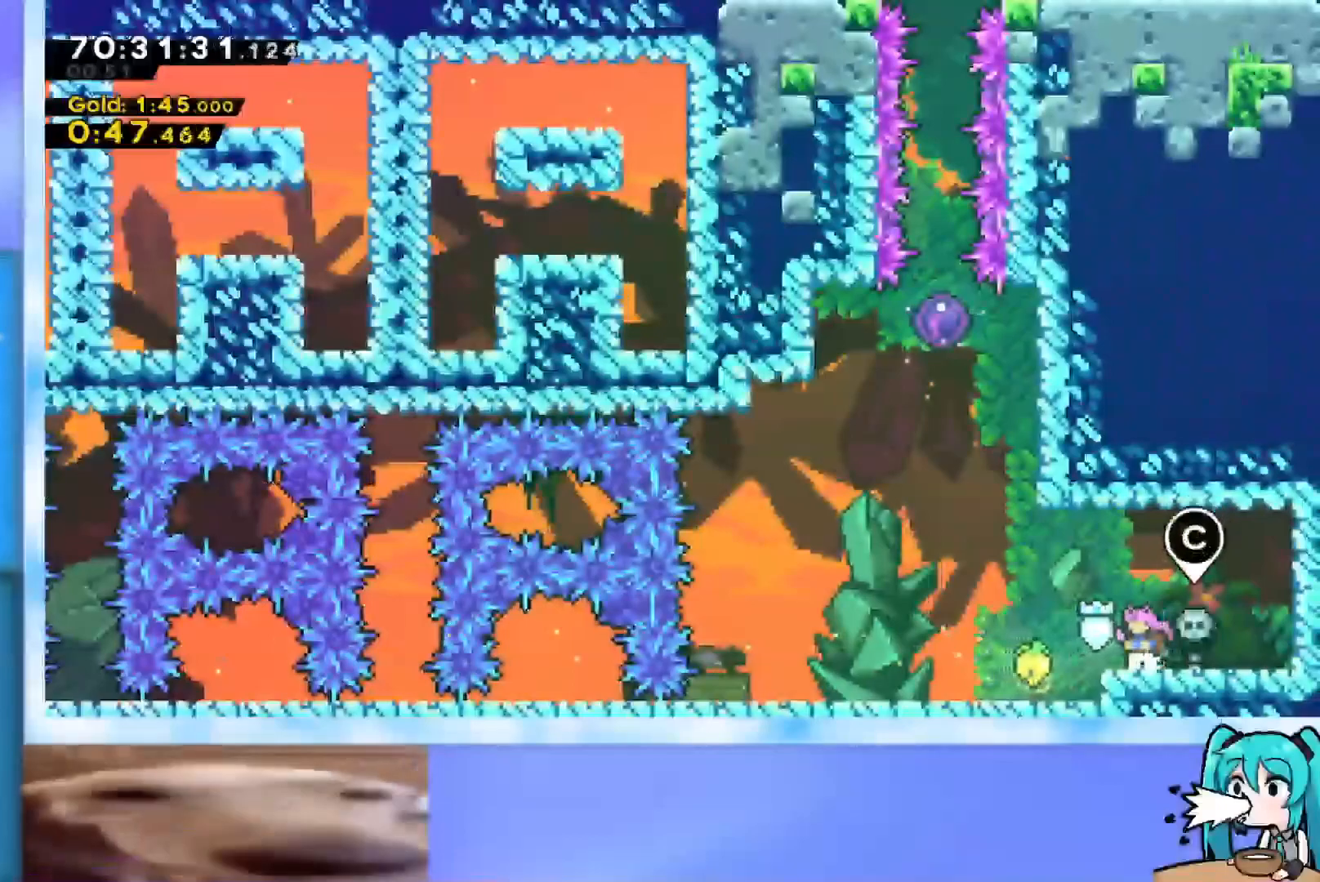
{"keys": ["jump"], "events": [[451, "jump", "down"]]}
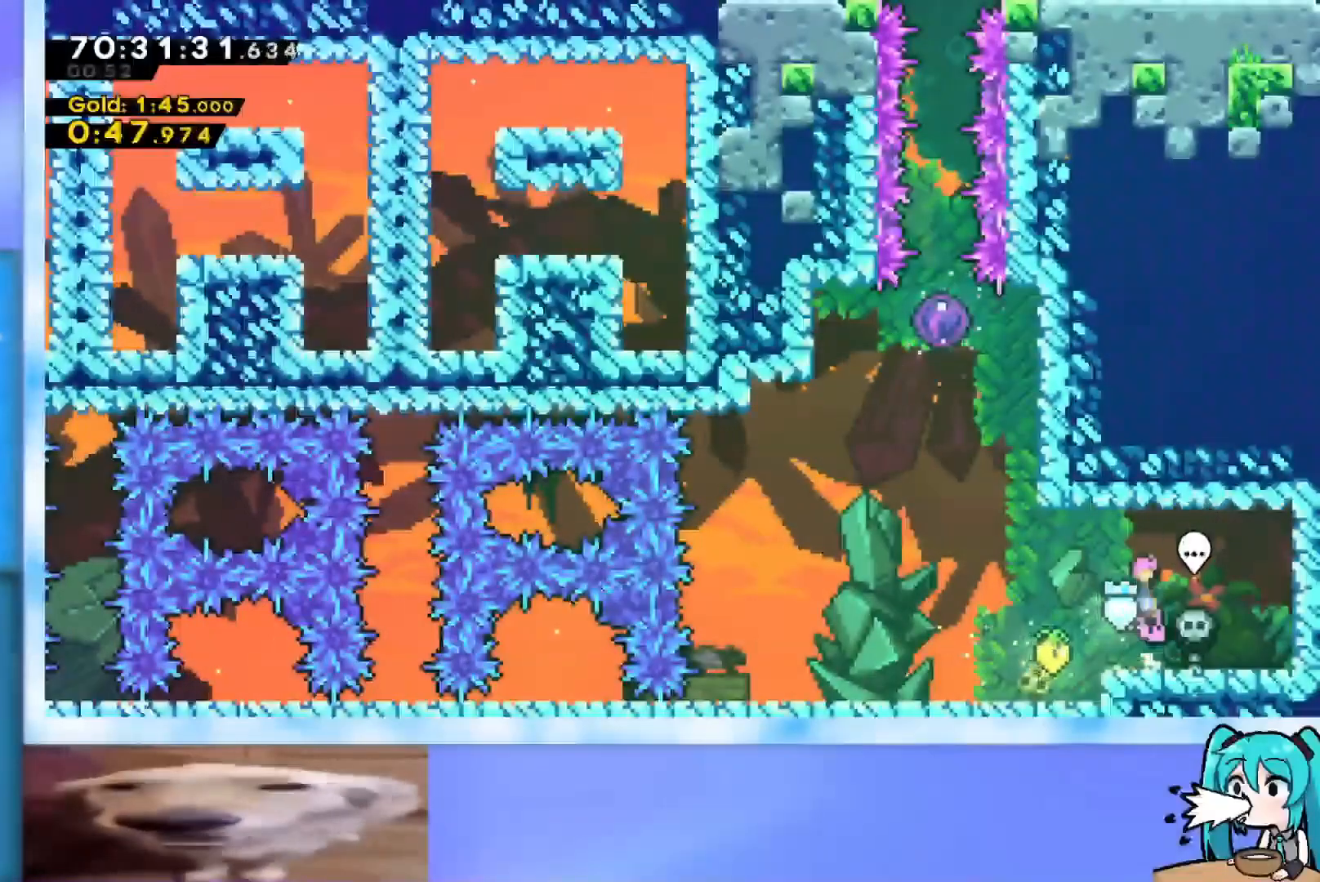
{"keys": ["left"], "events": [[467, "jump", "up"], [500, "left", "down"]]}
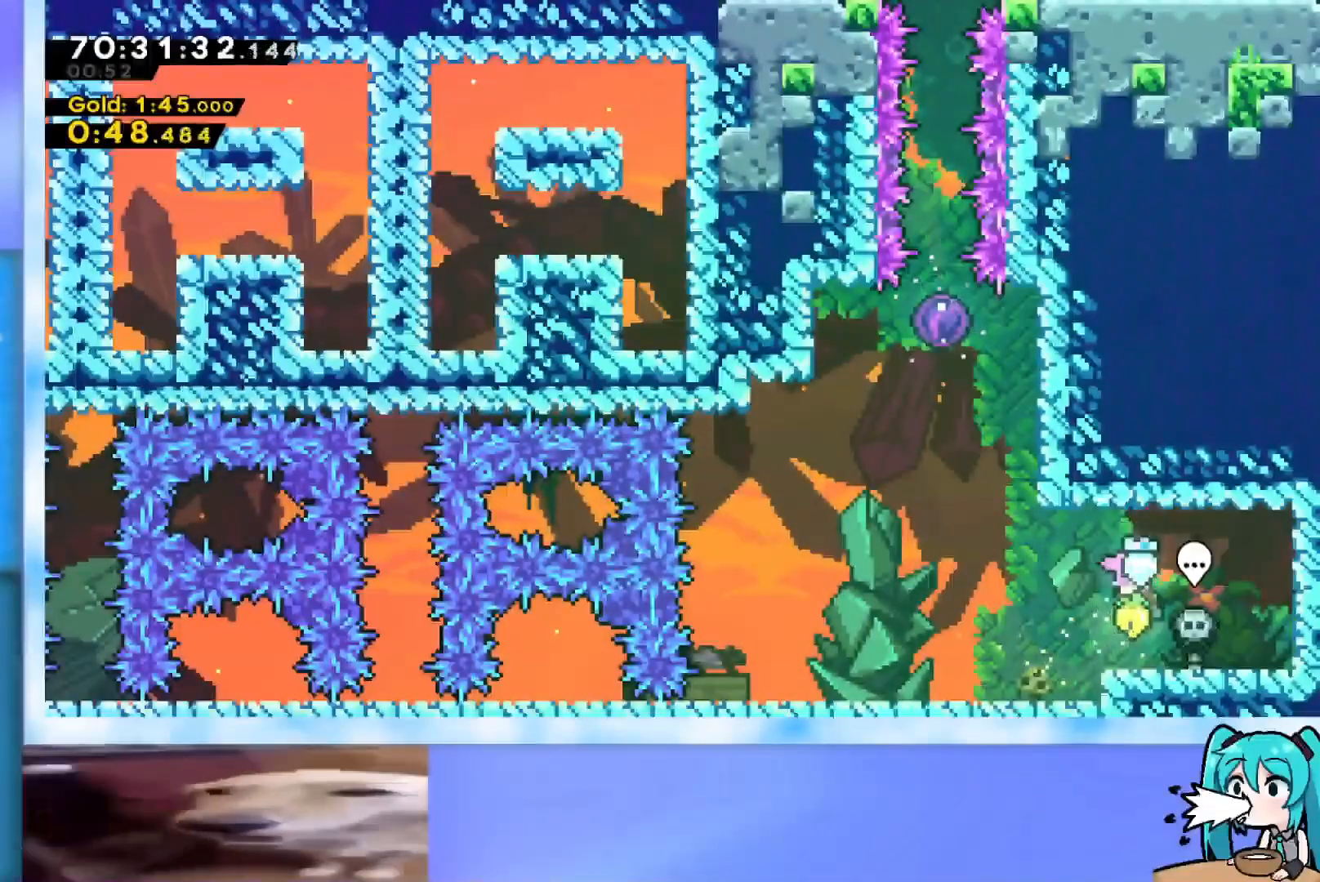
{"keys": ["jump", "up"], "events": [[151, "jump", "down"], [484, "left", "up"], [484, "up", "down"]]}
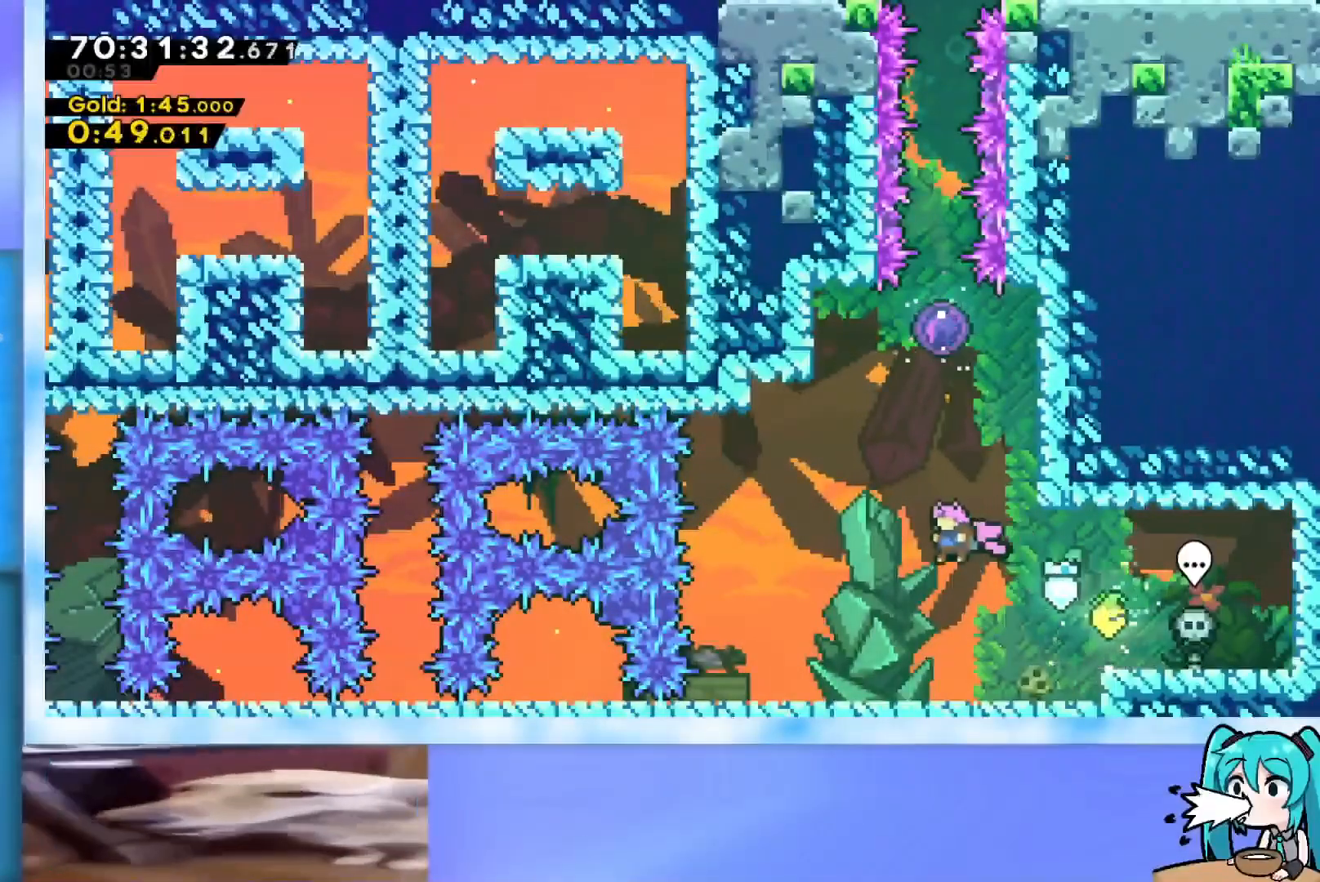
{"keys": ["right", "up"], "events": [[17, "dash", "down"], [217, "dash", "up"], [250, "jump", "up"], [450, "right", "down"]]}
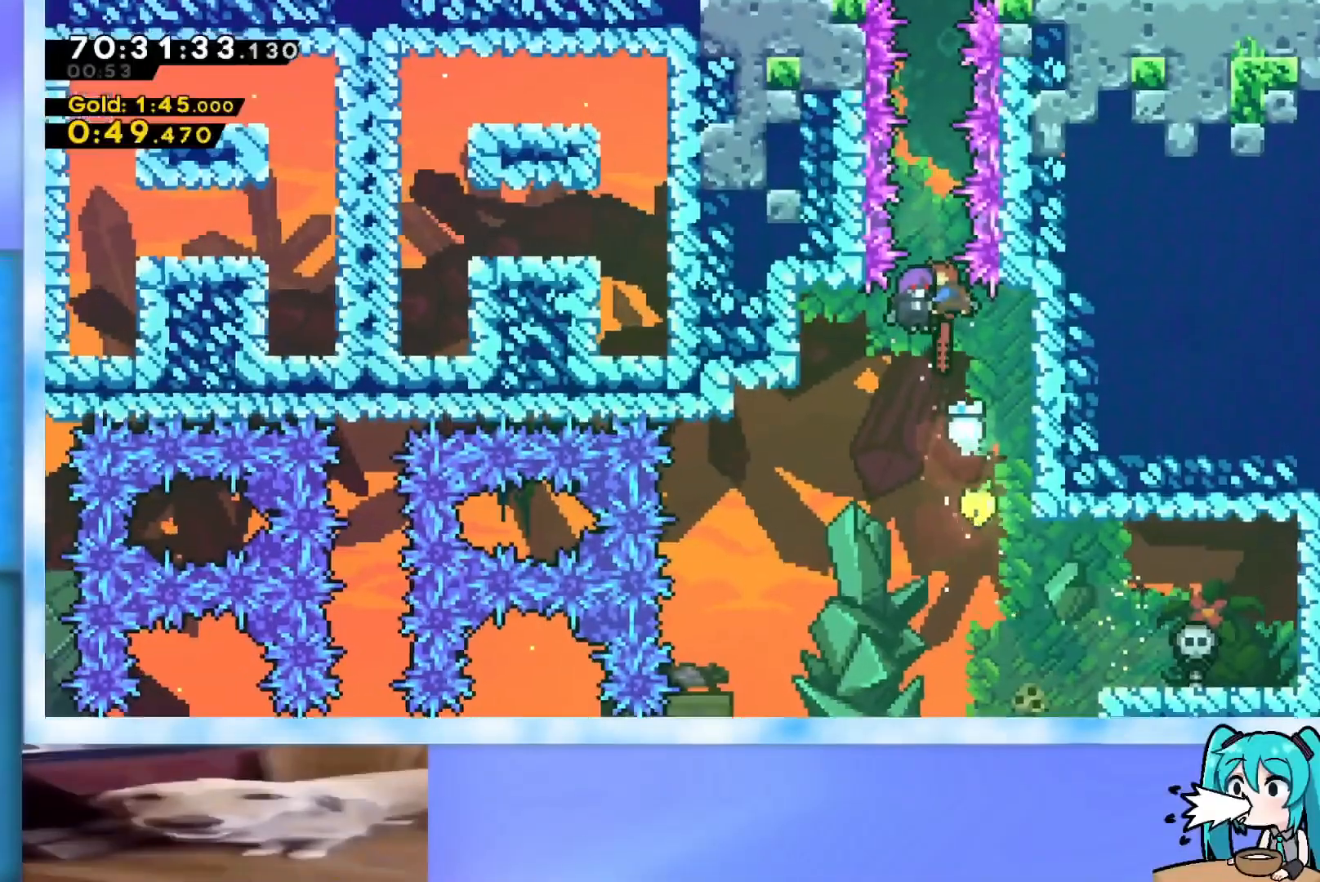
{"keys": ["right", "up"], "events": []}
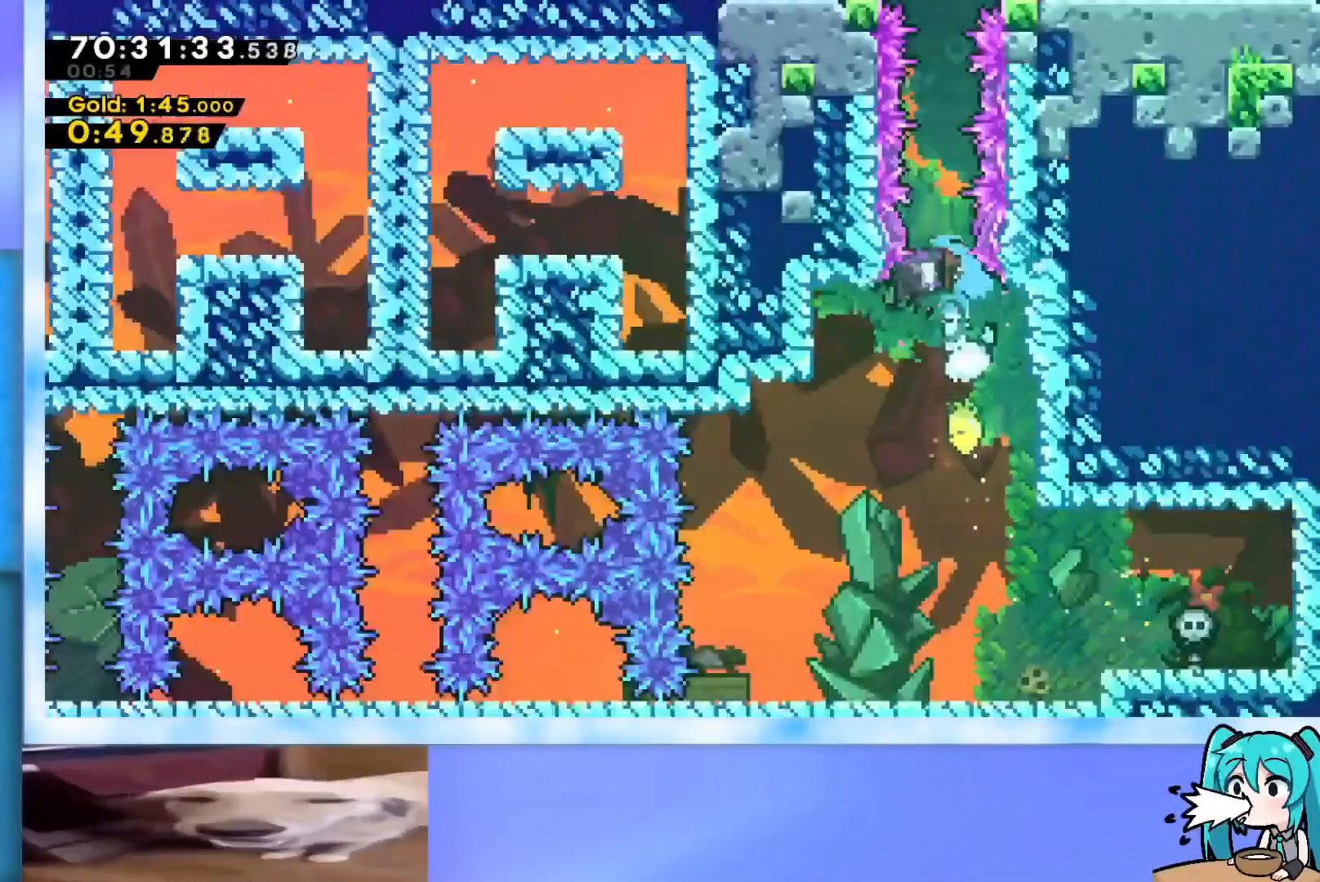
{"keys": ["right", "up"], "events": []}
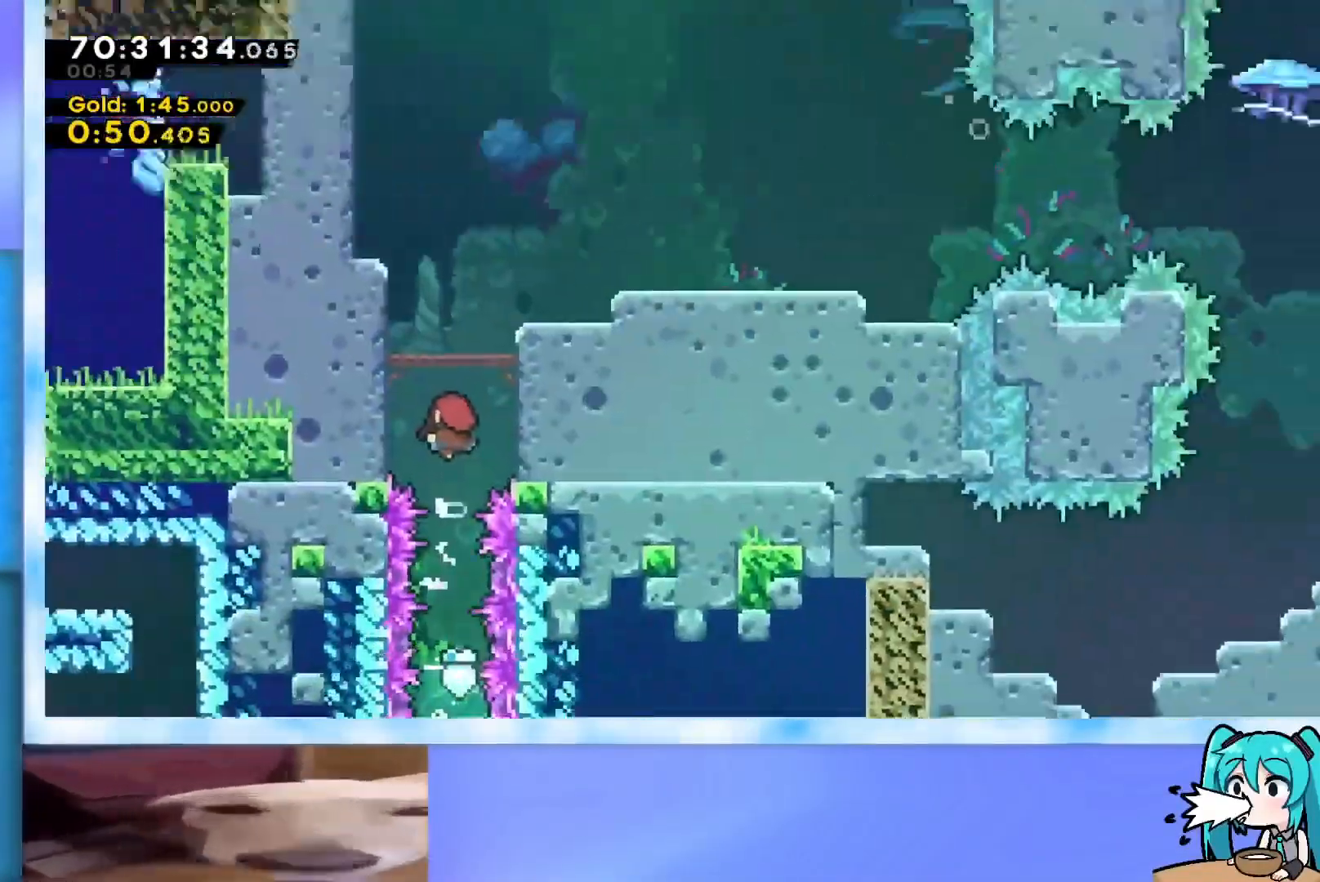
{"keys": ["right", "up"], "events": []}
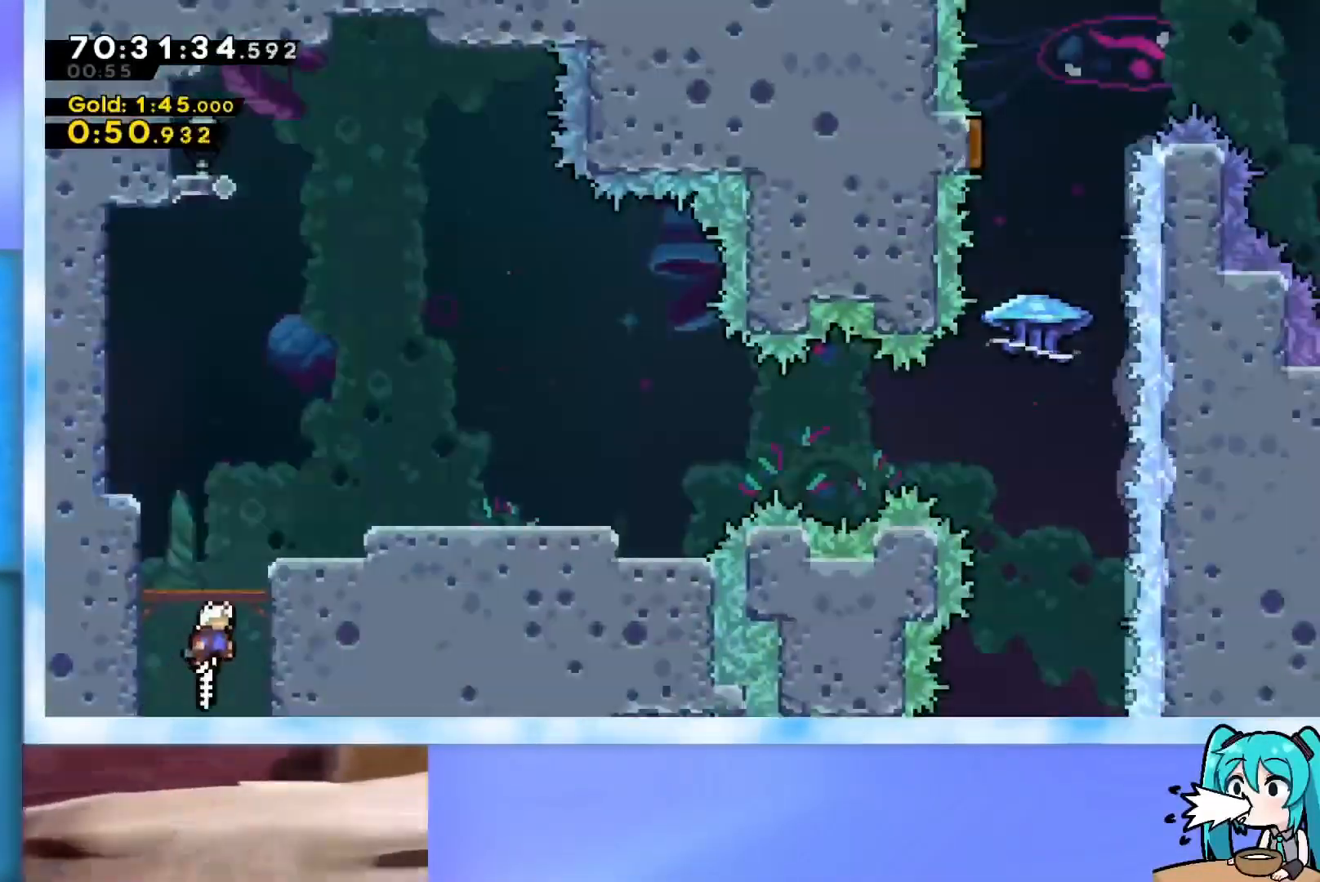
{"keys": ["right", "up"], "events": [[217, "dash", "down"], [450, "dash", "up"]]}
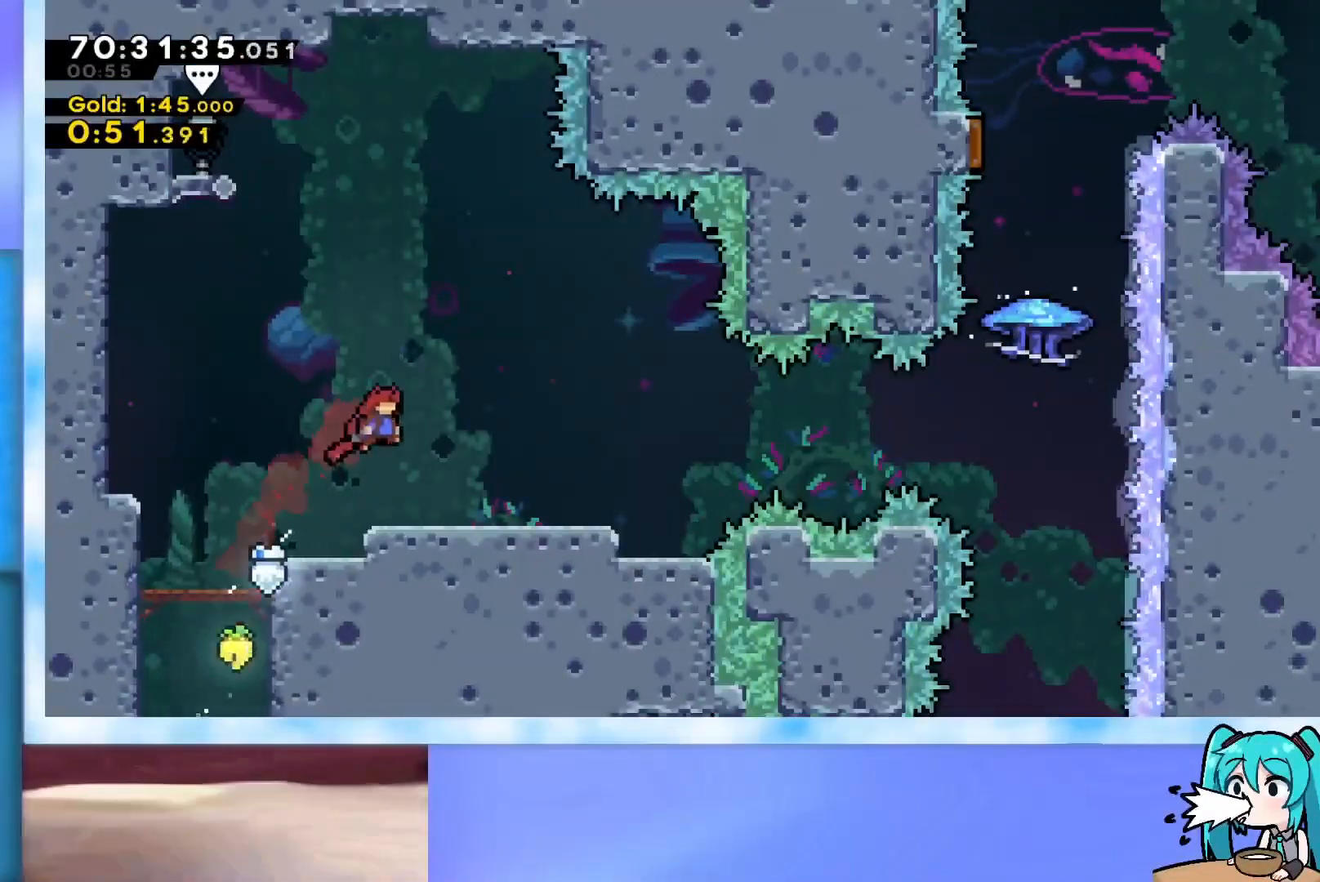
{"keys": ["jump", "right"], "events": [[34, "up", "up"], [317, "dash", "down"], [317, "down", "down"], [468, "dash", "up"], [468, "down", "up"], [501, "jump", "down"]]}
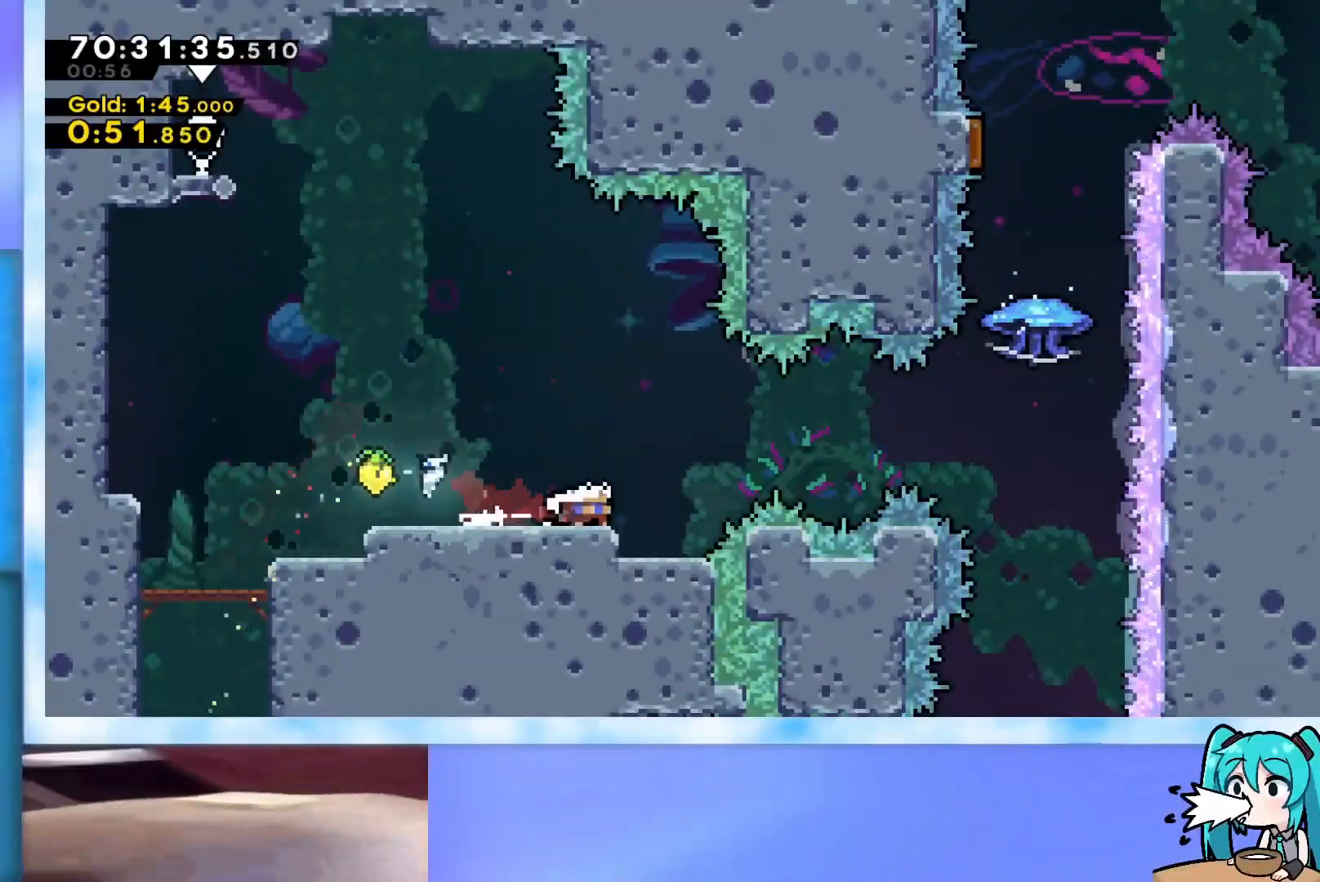
{"keys": ["dash", "up"], "events": [[384, "jump", "up"], [384, "right", "up"], [384, "up", "down"], [467, "dash", "down"]]}
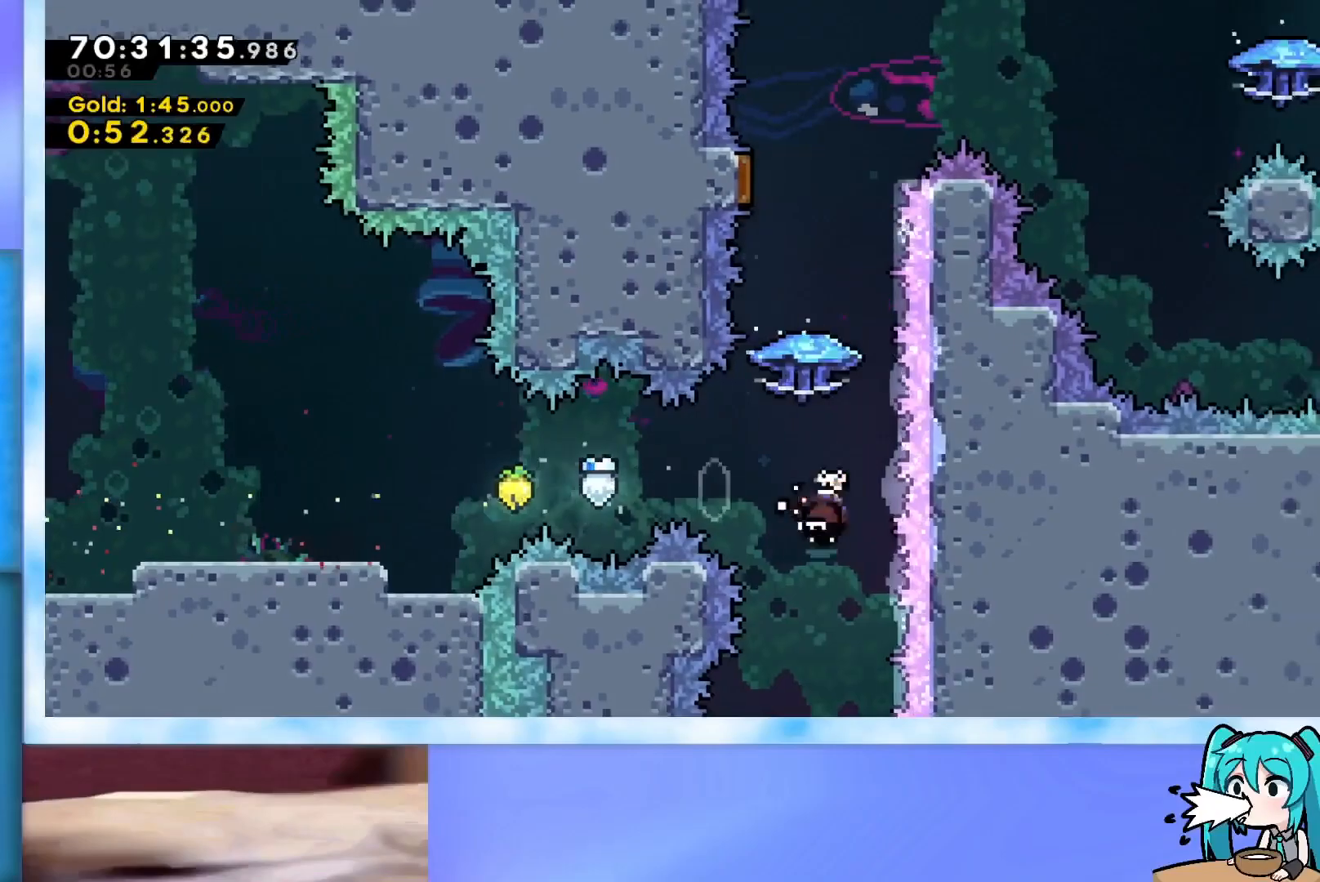
{"keys": ["grab", "left", "up"], "events": [[17, "dash", "up"], [117, "grab", "down"], [451, "left", "down"]]}
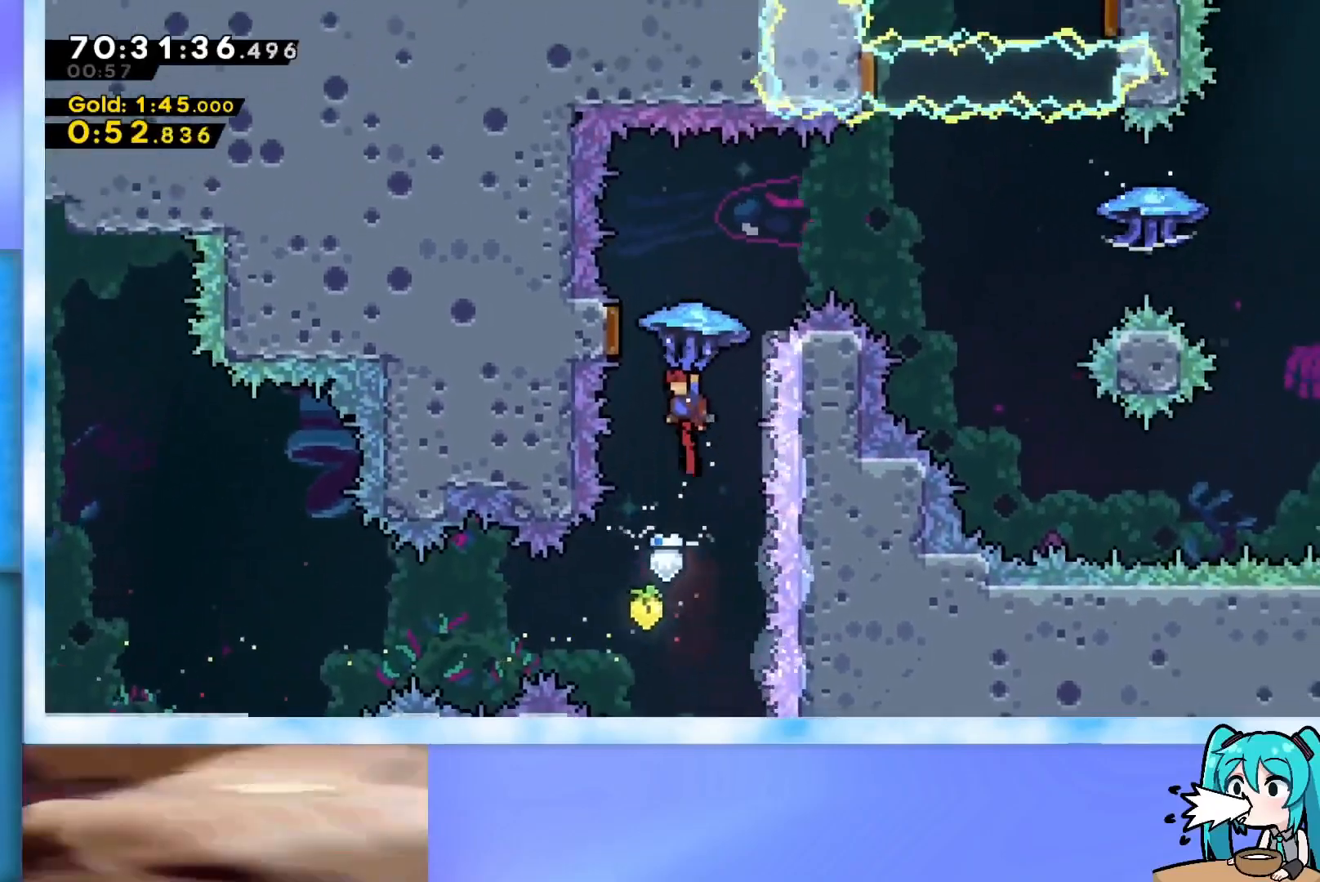
{"keys": ["left"], "events": [[267, "left", "up"], [267, "right", "down"], [267, "up", "up"], [500, "grab", "up"], [500, "left", "down"], [500, "right", "up"]]}
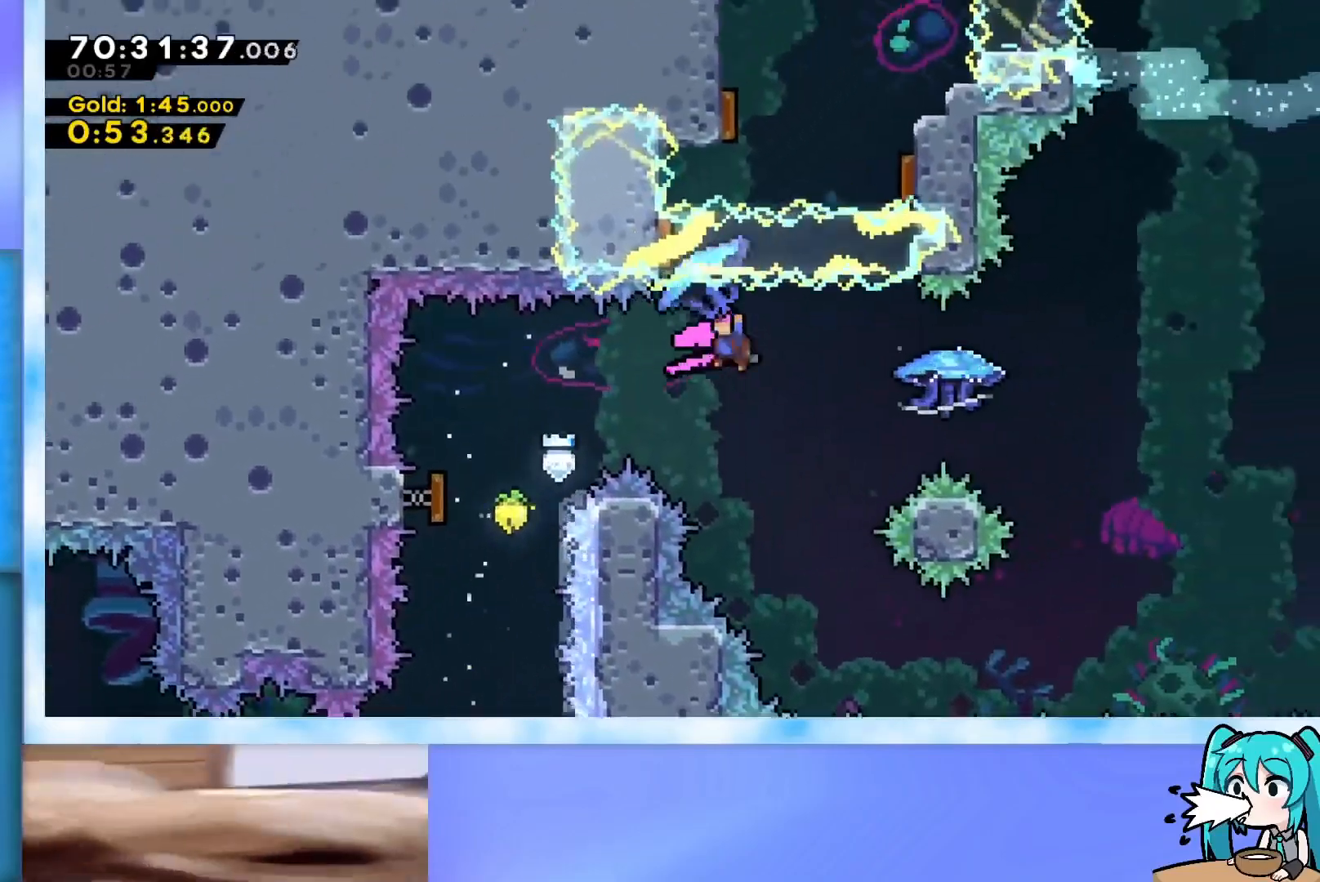
{"keys": ["grab", "right", "up"], "events": [[50, "left", "up"], [151, "grab", "down"], [151, "right", "down"], [151, "up", "down"]]}
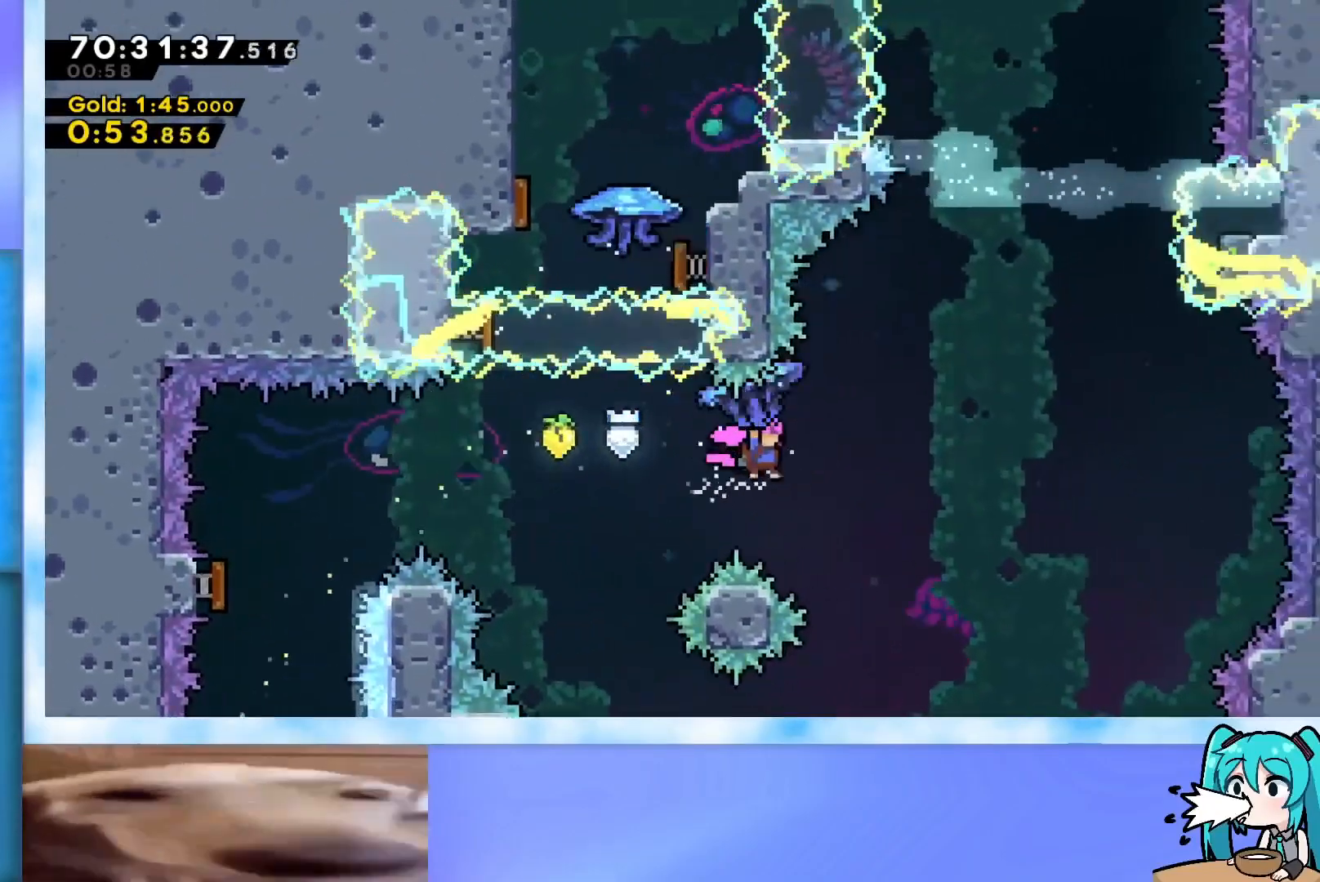
{"keys": ["grab", "right", "up"], "events": [[117, "right", "up"], [117, "up", "up"], [167, "grab", "up"], [217, "right", "down"], [217, "up", "down"], [300, "dash", "down"], [400, "dash", "up"], [484, "grab", "down"]]}
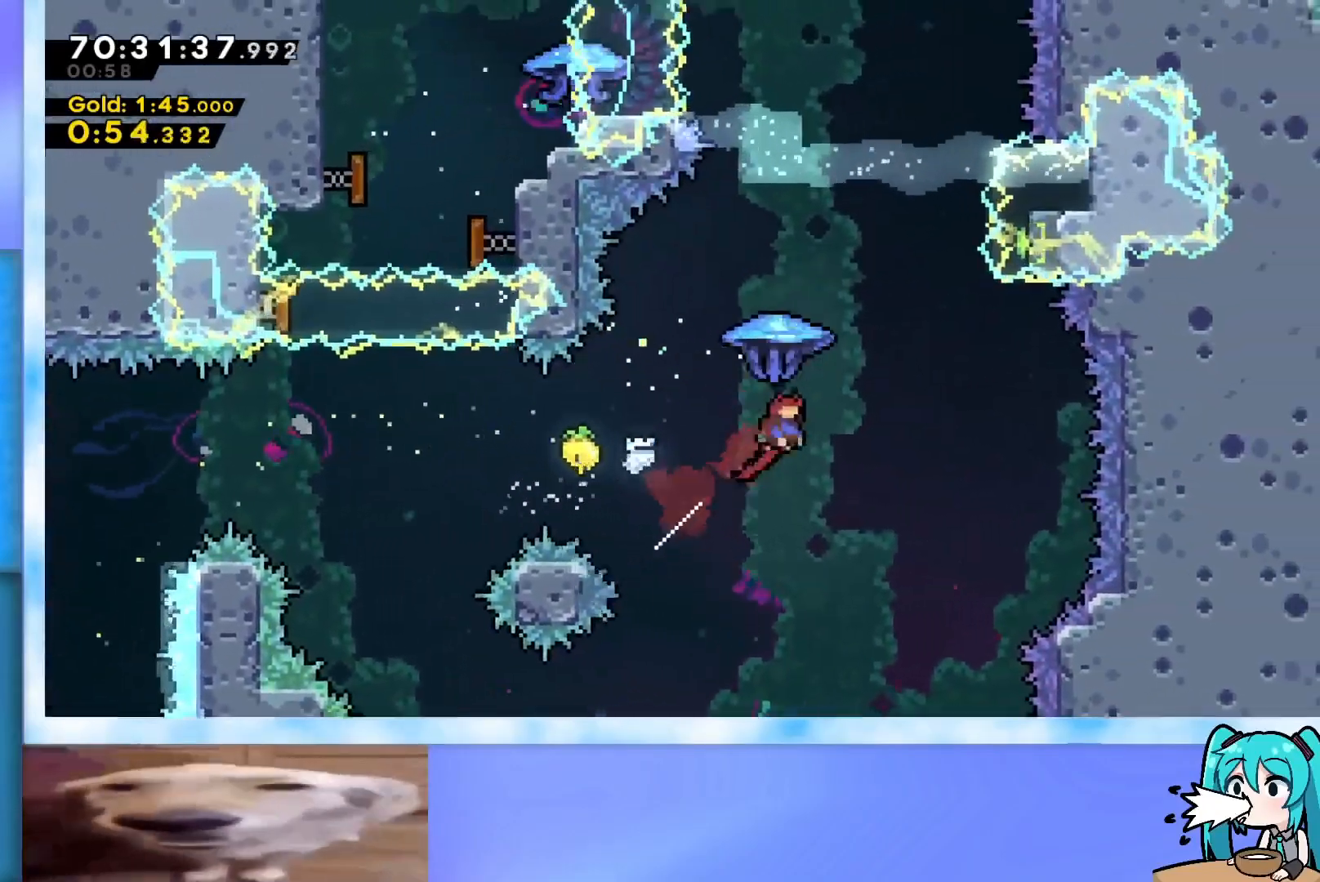
{"keys": ["up"], "events": [[468, "grab", "up"], [468, "right", "up"]]}
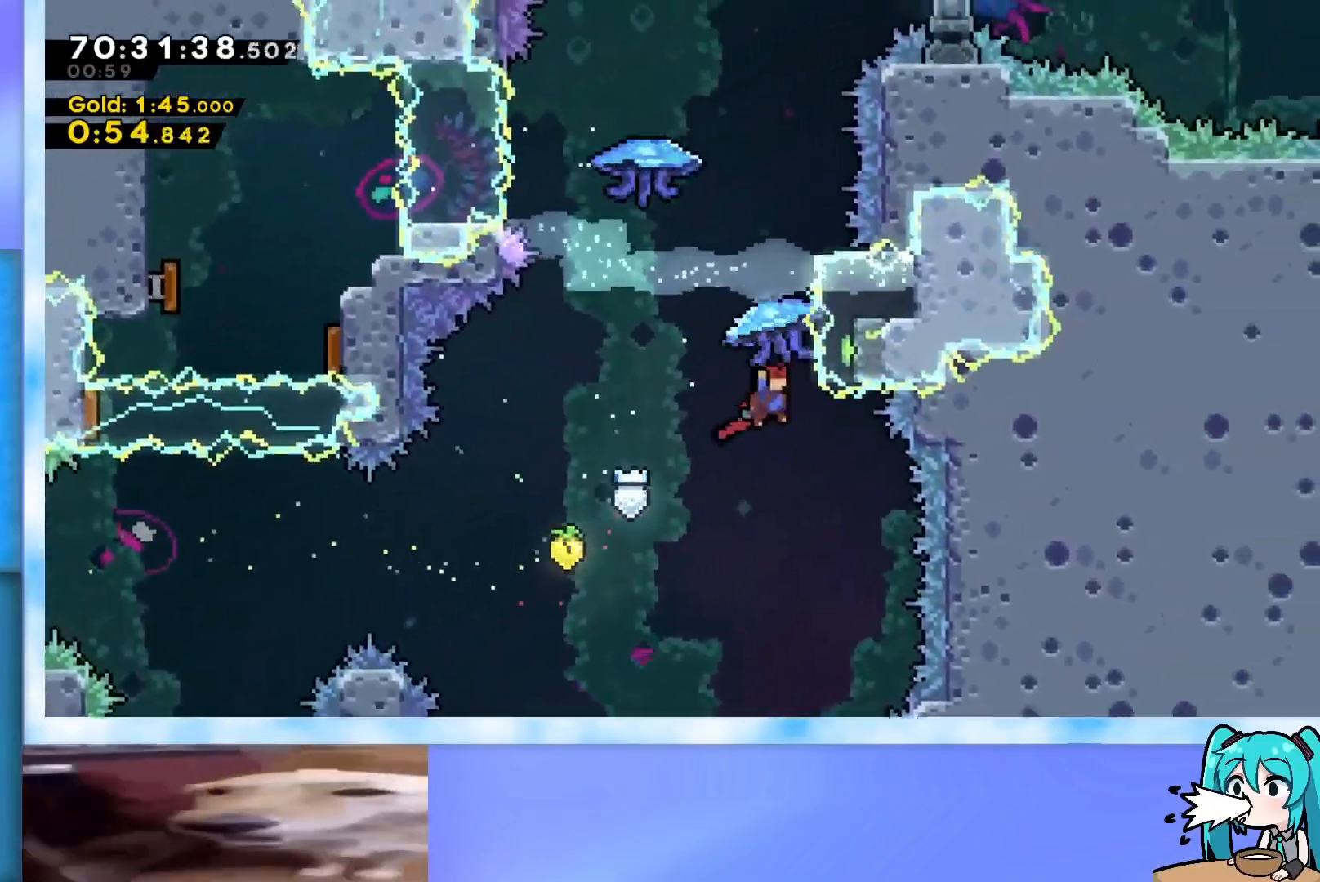
{"keys": ["grab", "up"], "events": [[100, "dash", "down"], [233, "dash", "up"], [334, "grab", "down"]]}
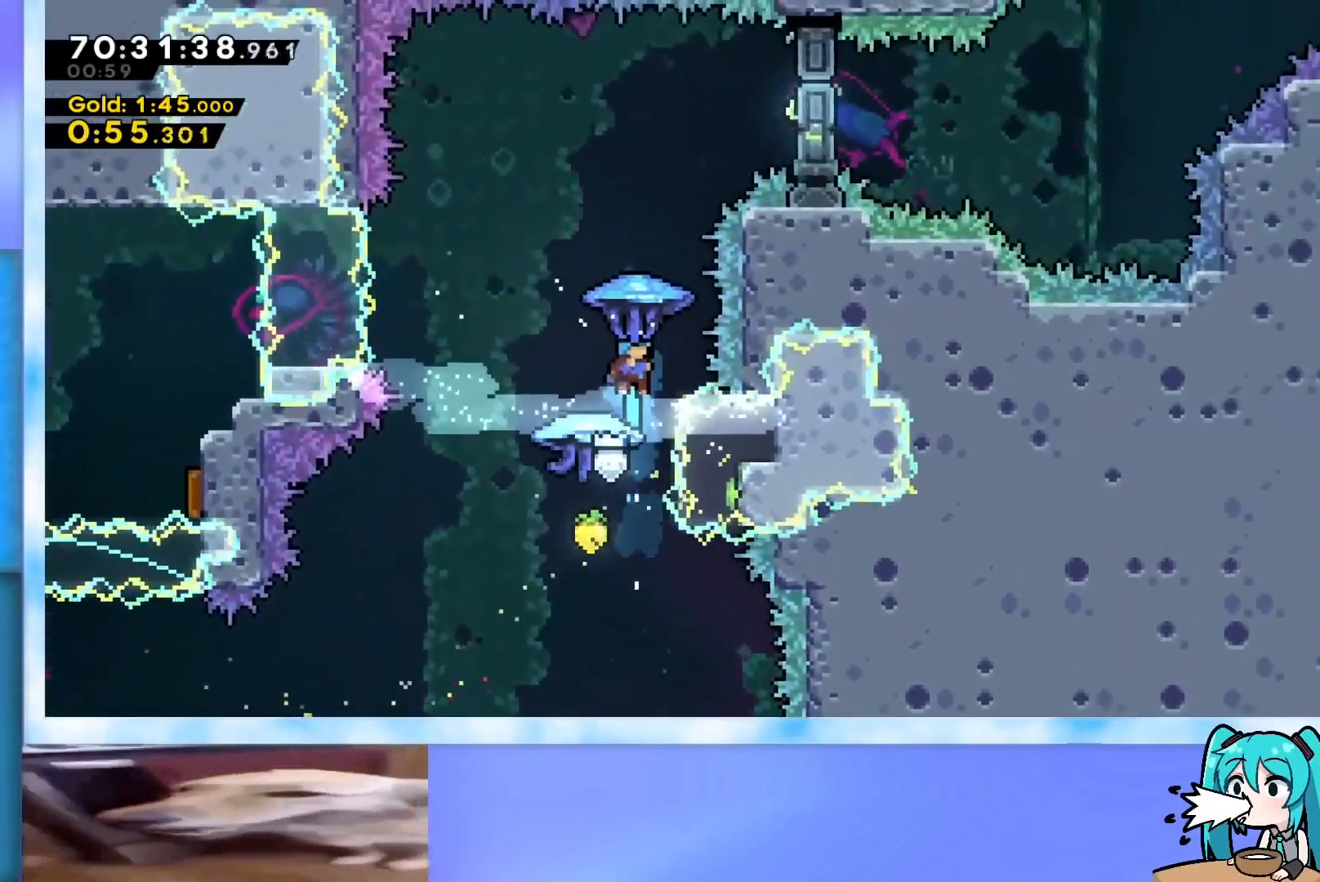
{"keys": ["grab", "right"], "events": [[117, "right", "down"], [401, "up", "up"]]}
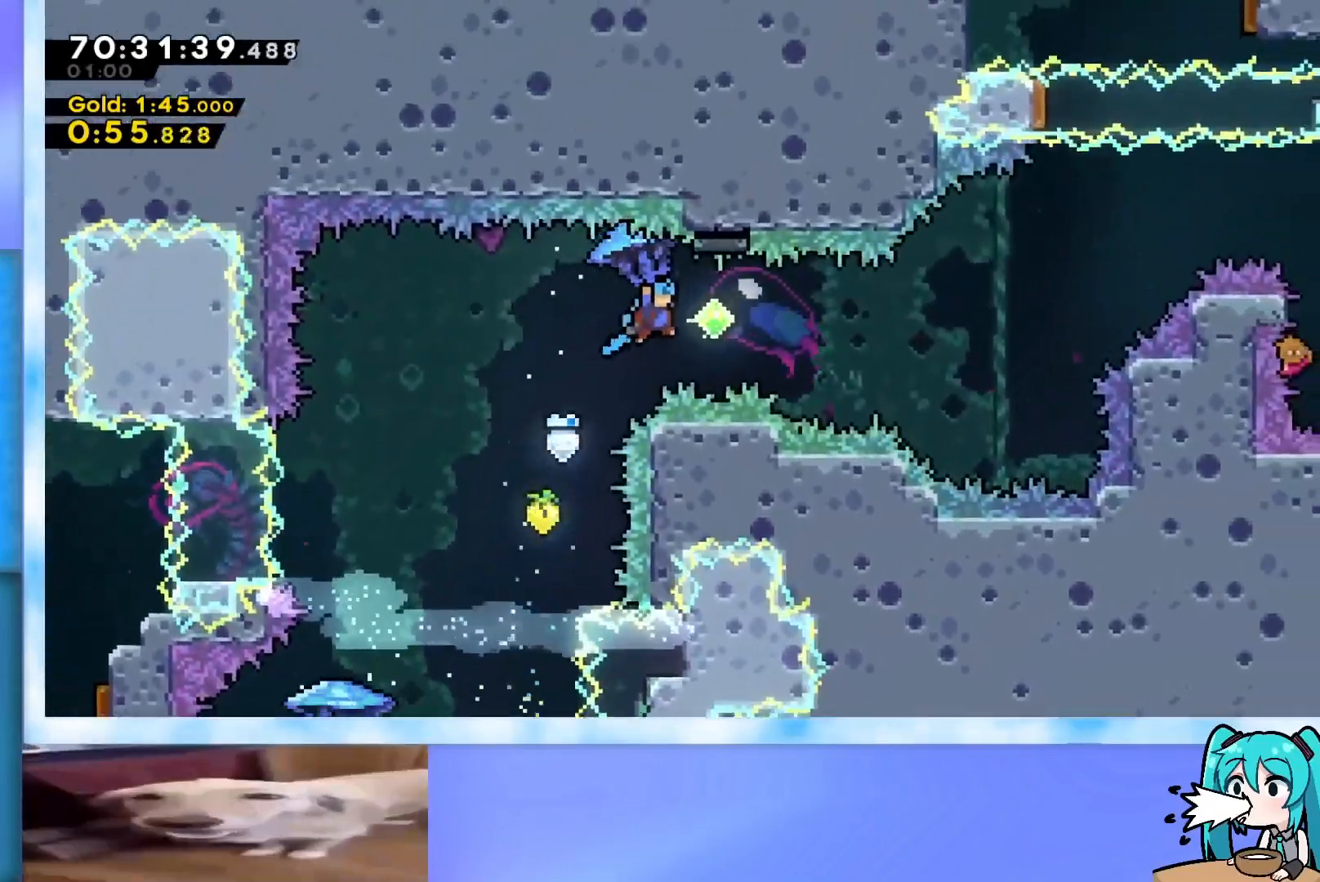
{"keys": ["grab", "right"], "events": []}
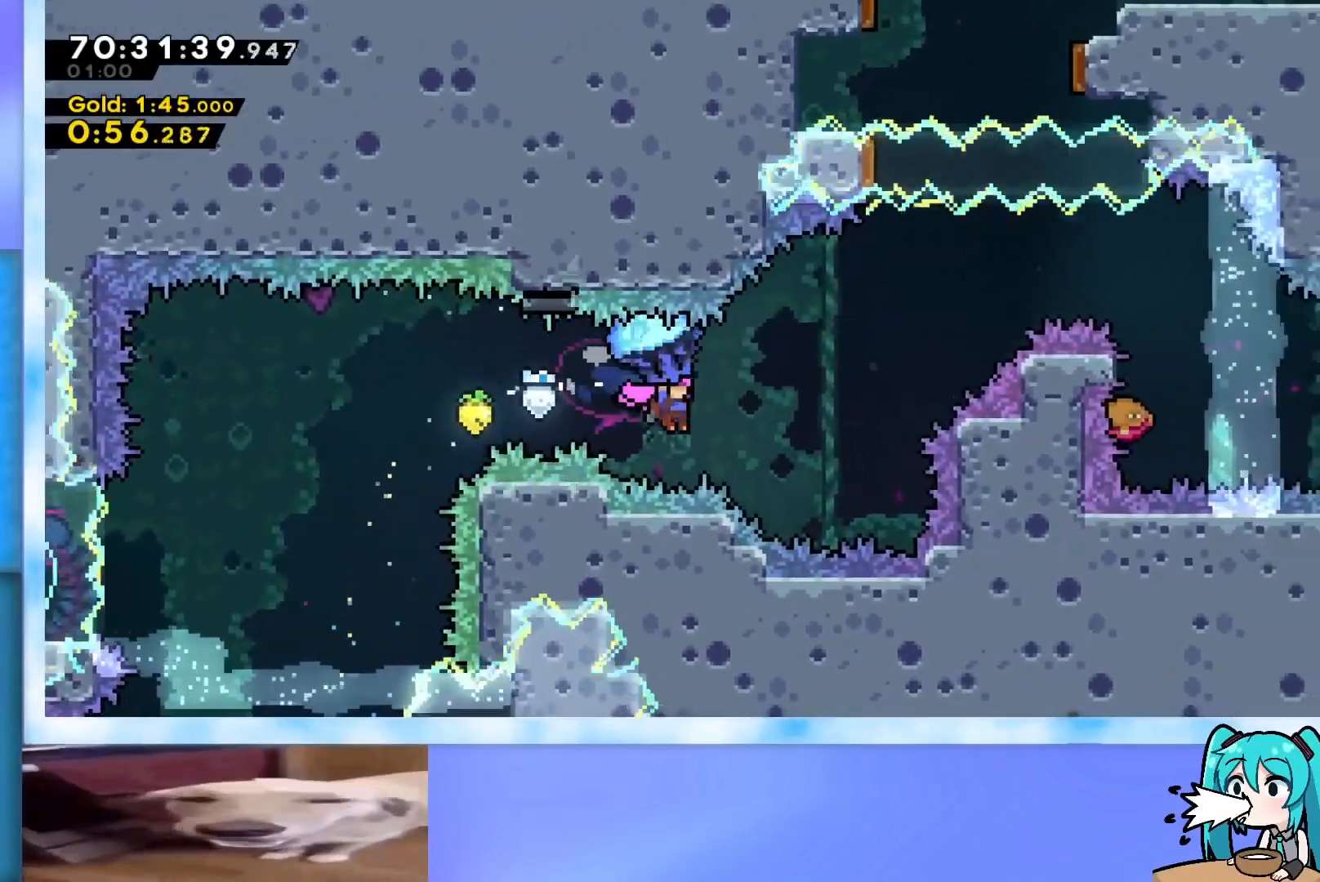
{"keys": ["right", "up"], "events": [[201, "right", "up"], [234, "grab", "up"], [234, "up", "down"], [284, "right", "down"], [384, "dash", "down"], [434, "dash", "up"]]}
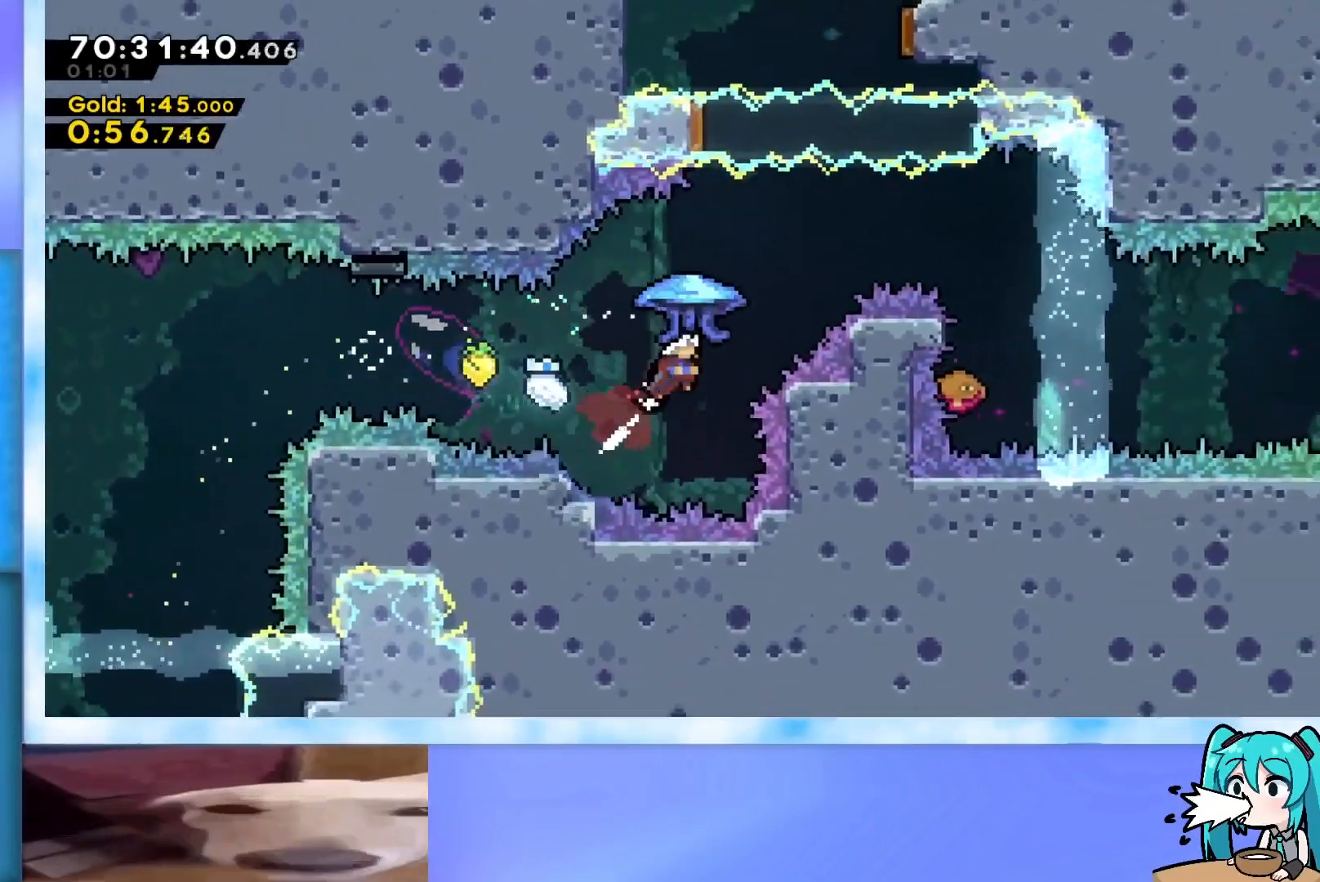
{"keys": [], "events": [[17, "grab", "down"], [450, "grab", "up"], [450, "left", "down"], [450, "right", "up"], [450, "up", "up"], [484, "left", "up"]]}
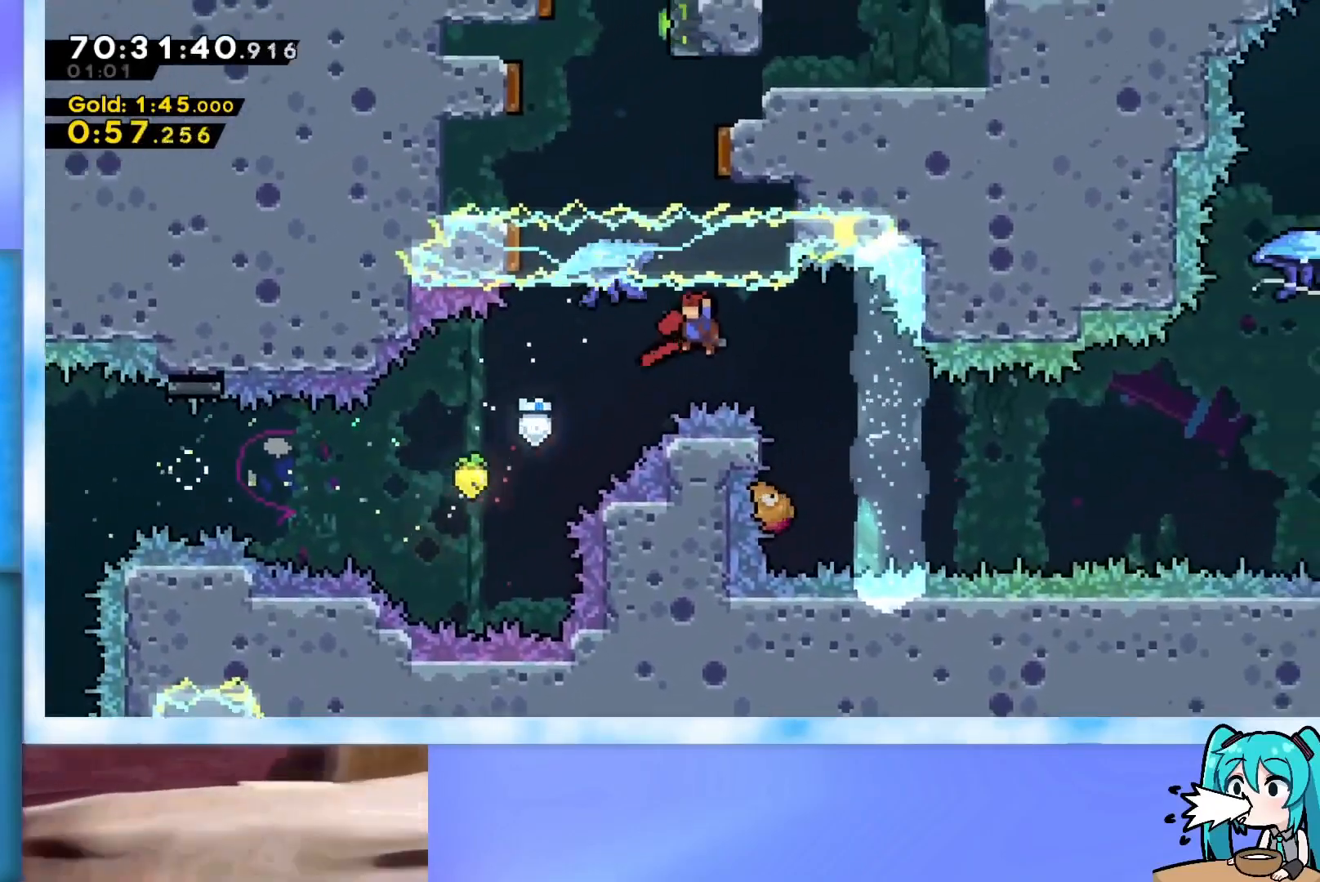
{"keys": ["right", "up"], "events": [[34, "right", "down"], [217, "right", "up"], [417, "right", "down"], [417, "up", "down"]]}
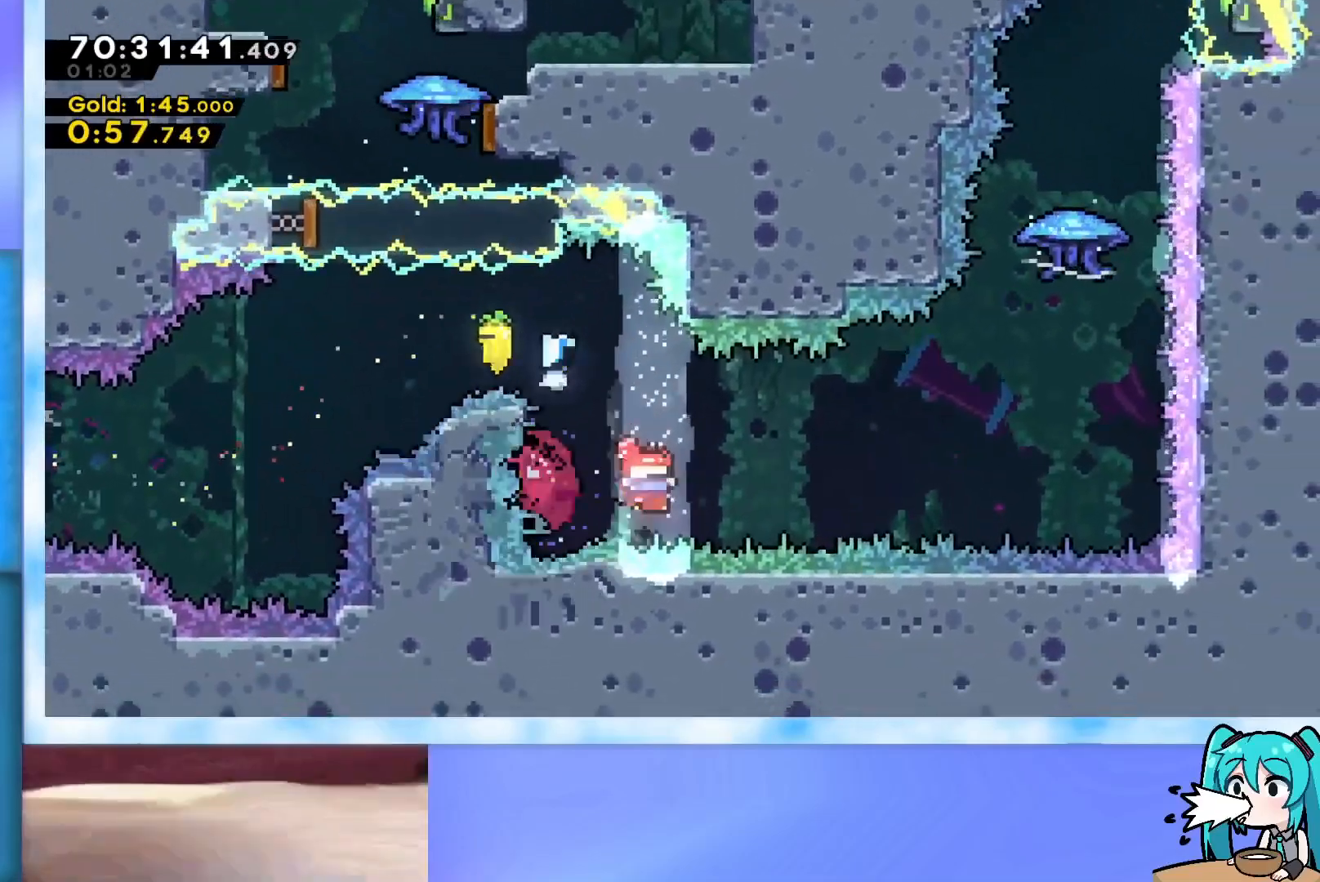
{"keys": ["dash", "up"], "events": [[434, "right", "up"], [467, "dash", "down"]]}
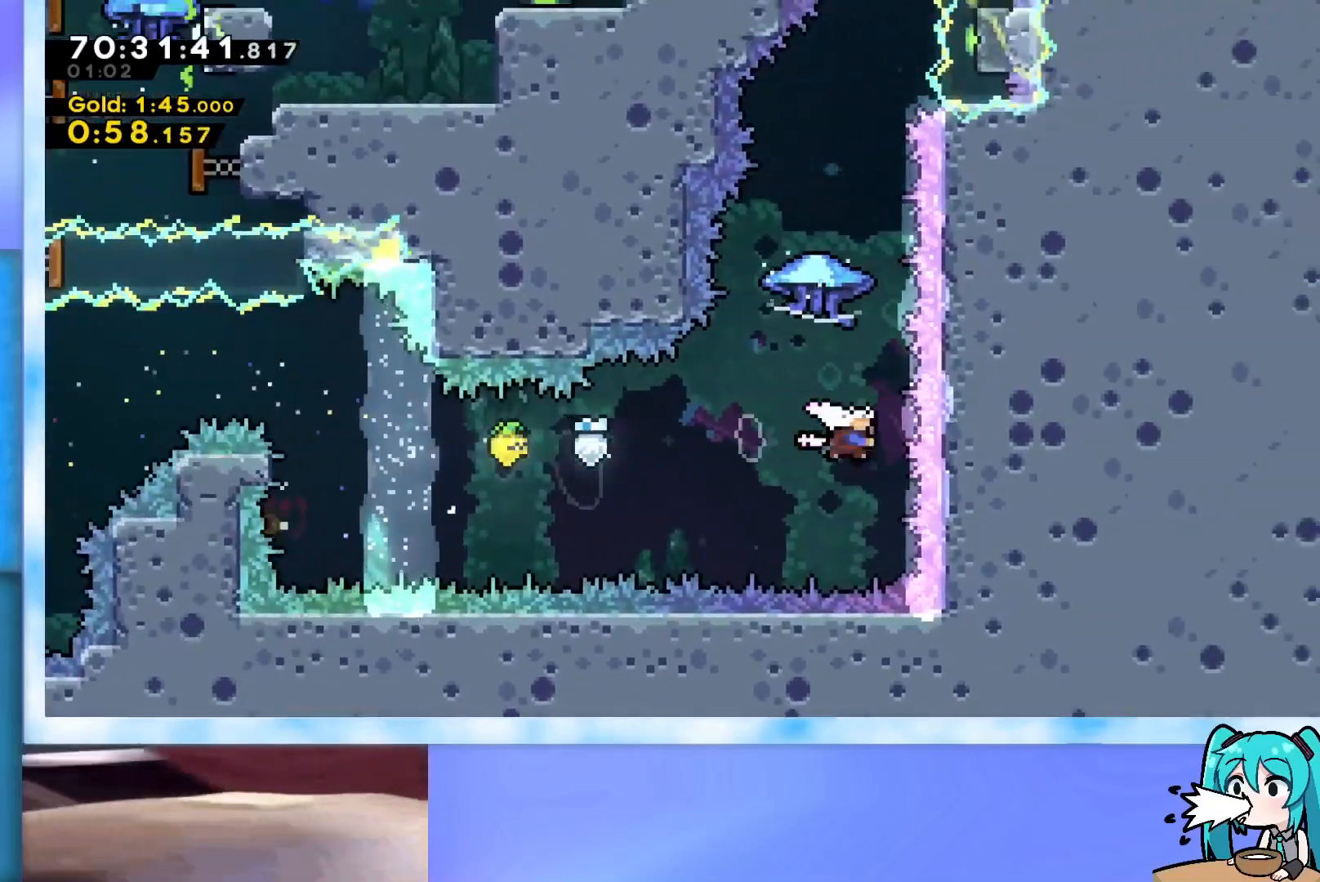
{"keys": ["grab", "up"], "events": [[67, "dash", "up"], [117, "grab", "down"]]}
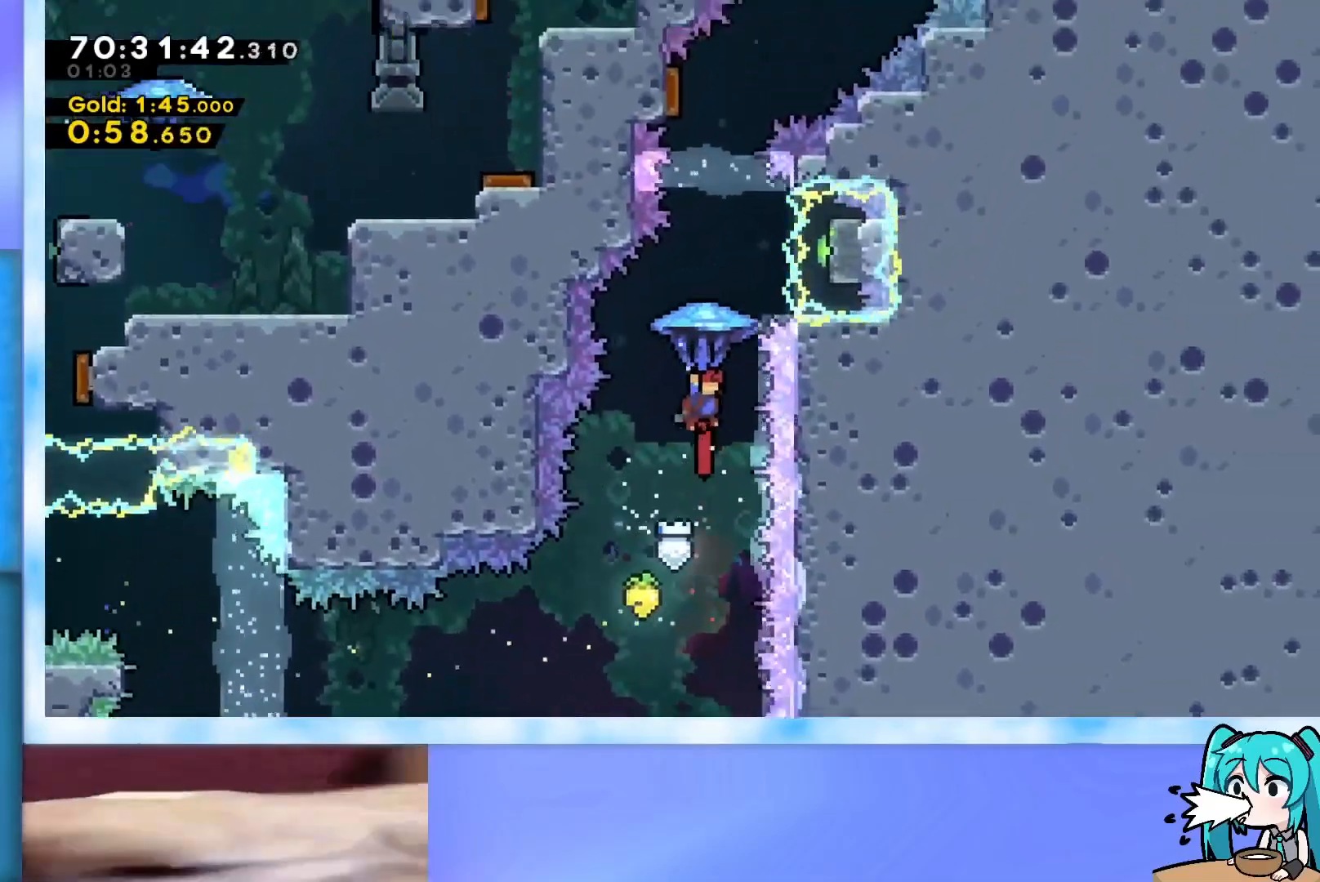
{"keys": ["up"], "events": [[83, "right", "down"], [183, "right", "up"], [267, "grab", "up"], [367, "dash", "down"], [467, "dash", "up"]]}